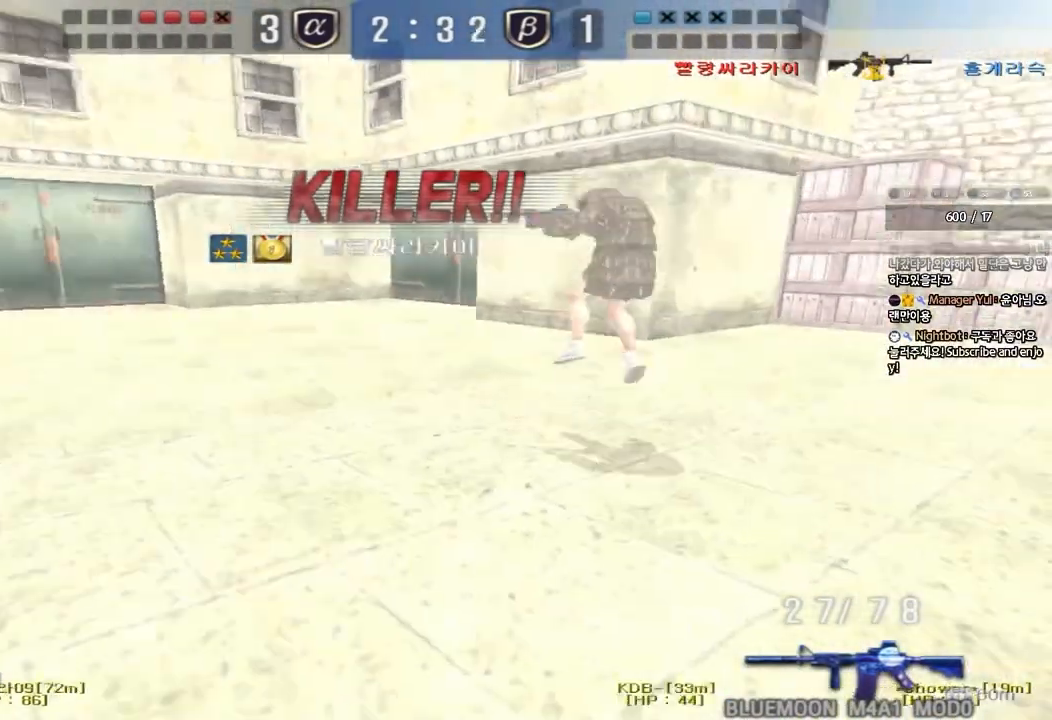
Gameplay with keyboard; each line is a JSON object with the keys held at the frame after it. "events" lists presses ("down") and releases ("up") of "a", "ctrl", "d", "e", "f", "q", "r", "s", "shift", "space", "tab" and "w" between this image and that frame as [ms after this image, input, new state], when the widget could be followed in between. No other keys are recorded. Mouse input is not recorded.
{"keys": [], "events": []}
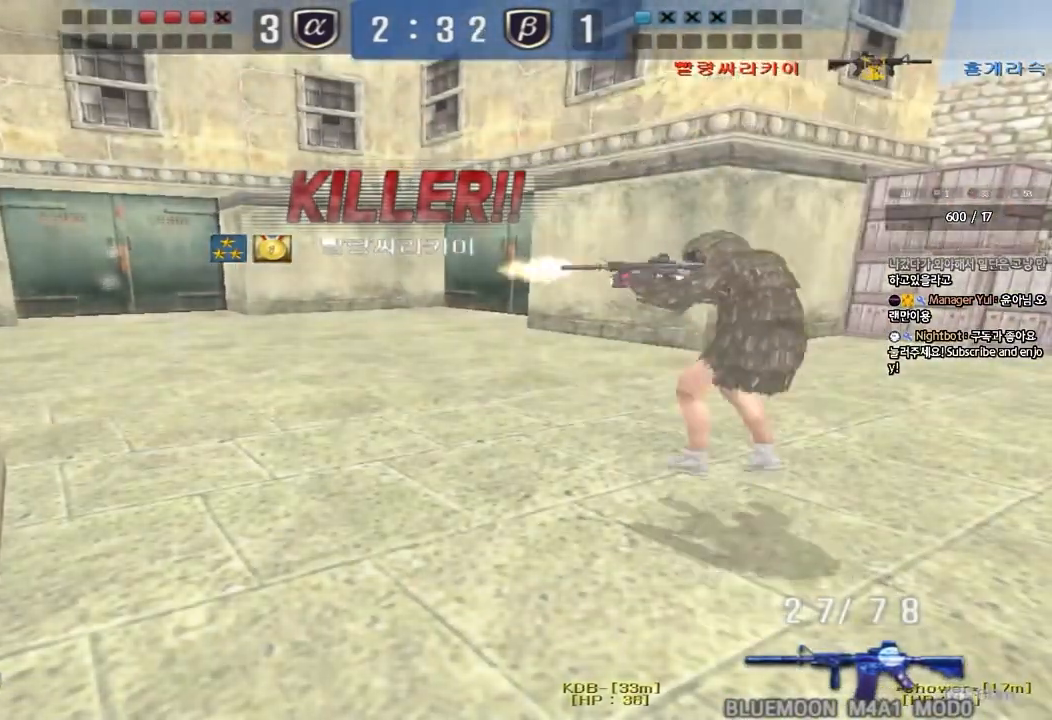
{"keys": [], "events": []}
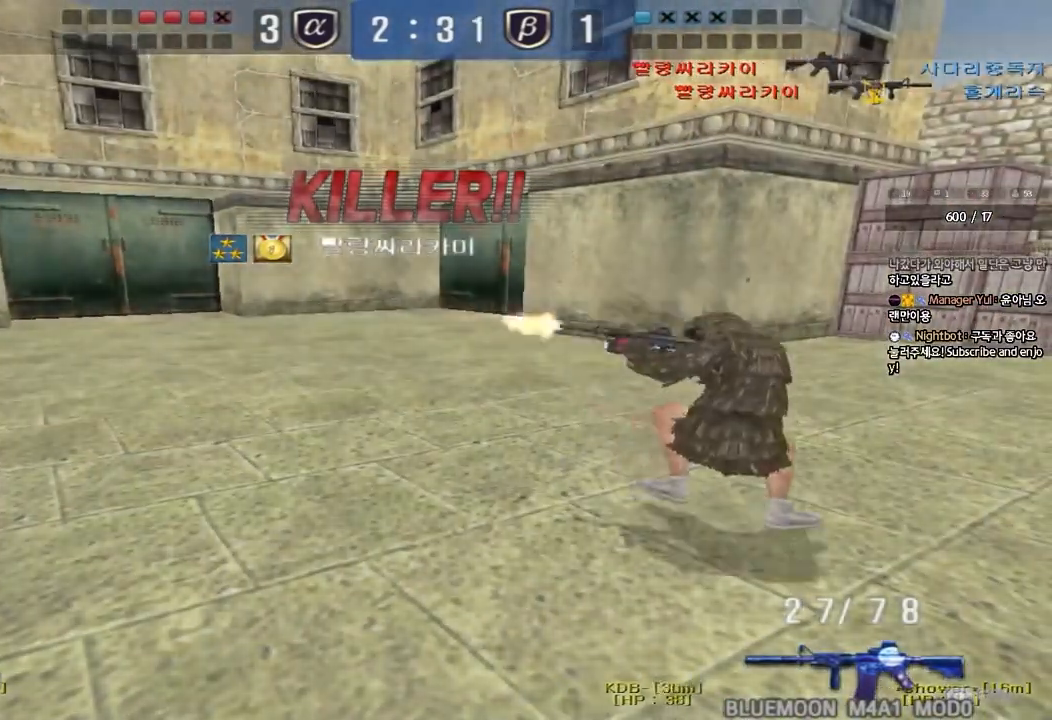
{"keys": ["tab"], "events": [[100, "tab", "down"]]}
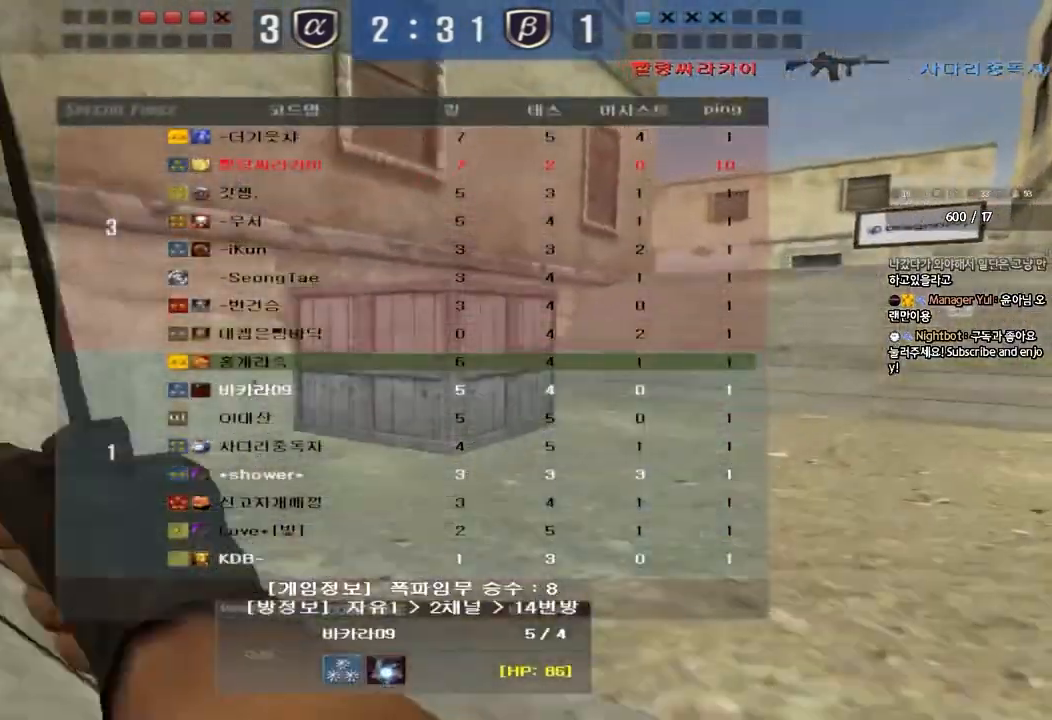
{"keys": [], "events": [[467, "tab", "up"]]}
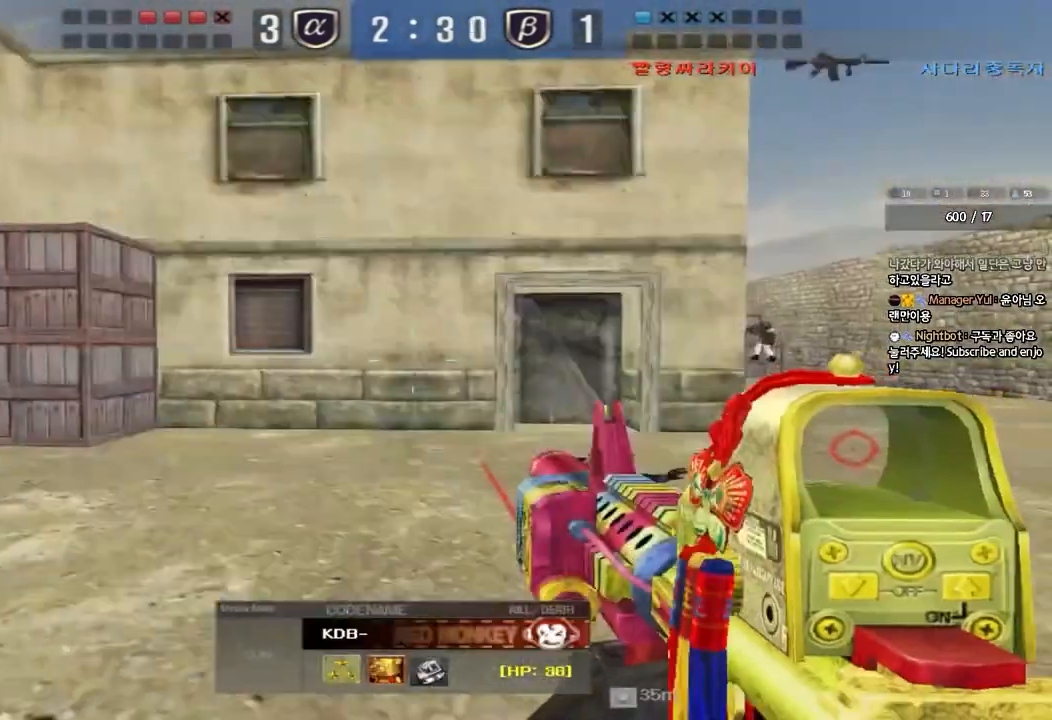
{"keys": [], "events": []}
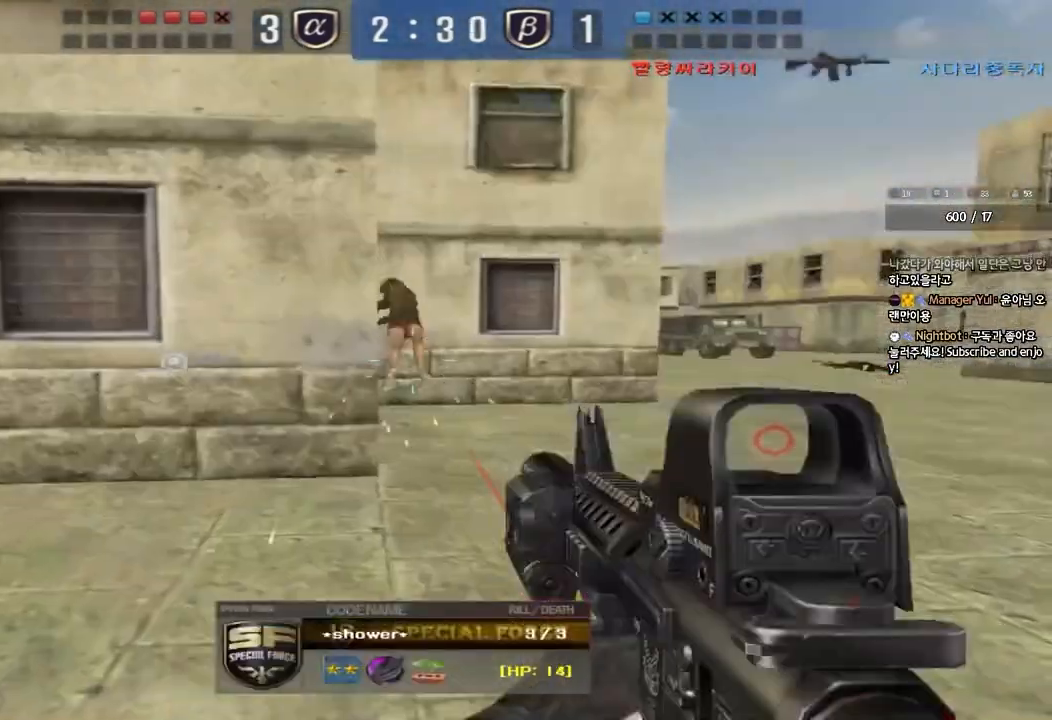
{"keys": [], "events": []}
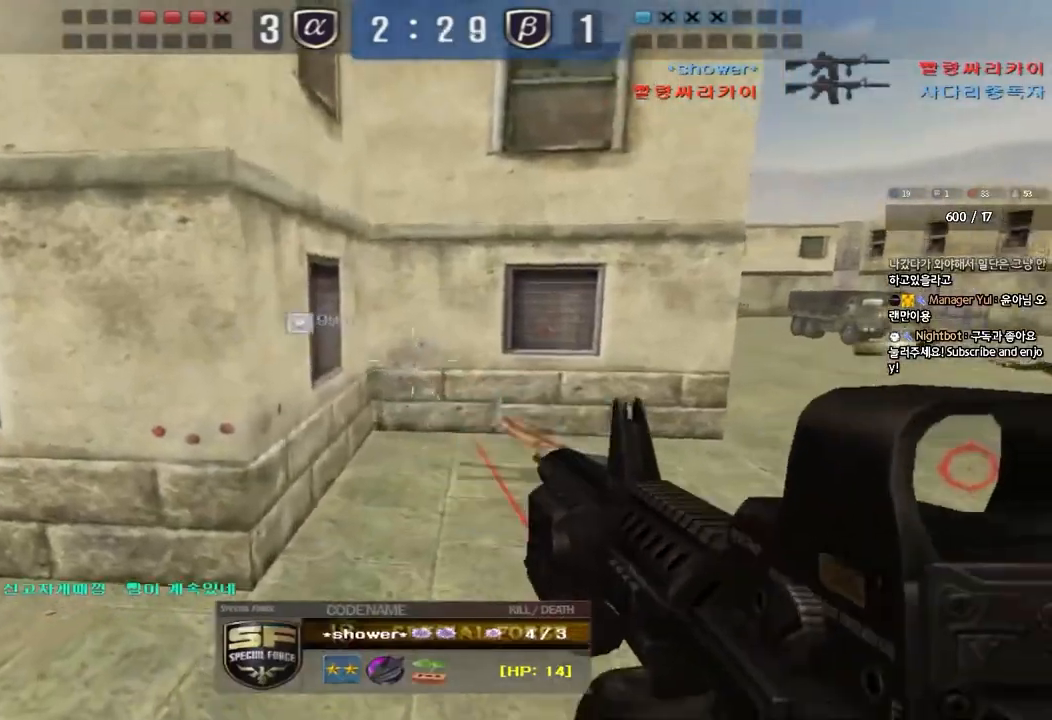
{"keys": [], "events": [[117, "tab", "down"], [450, "tab", "up"]]}